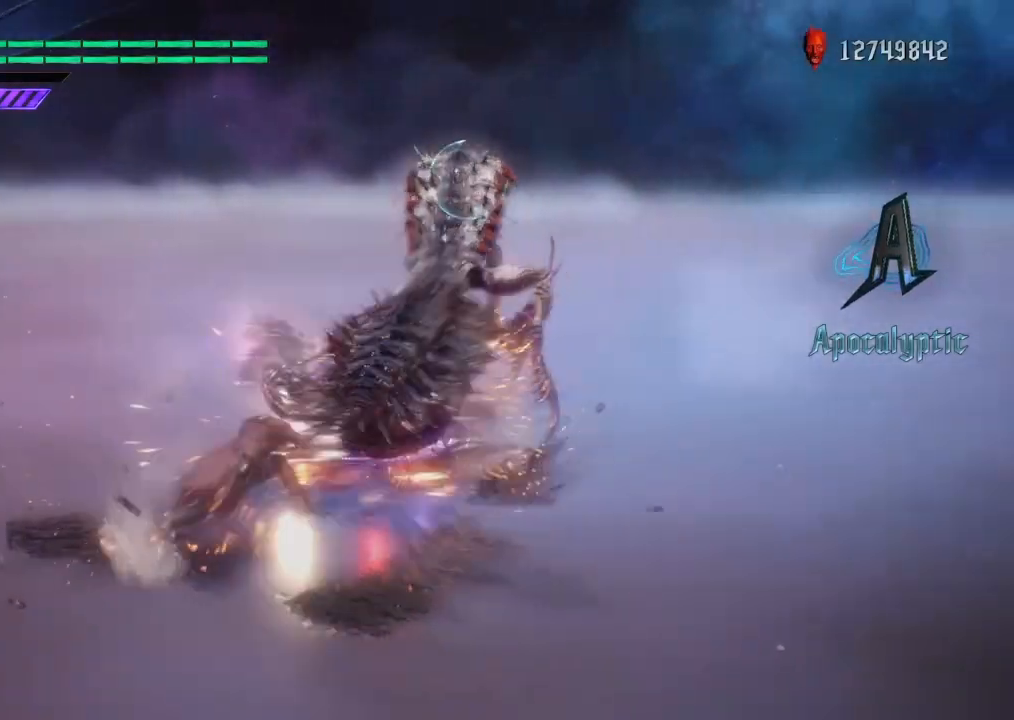
Gameplay with a controller (PlayStation layout); each line is a JSON object with the inputs held at the frame after it. "events" lists button and stick changes between this image and that frame as [ms after this image, input, new state], when the widget could be followed in between. Not read: L3 R3.
{"buttons": ["L1"], "left_stick": "center", "right_stick": "center", "events": []}
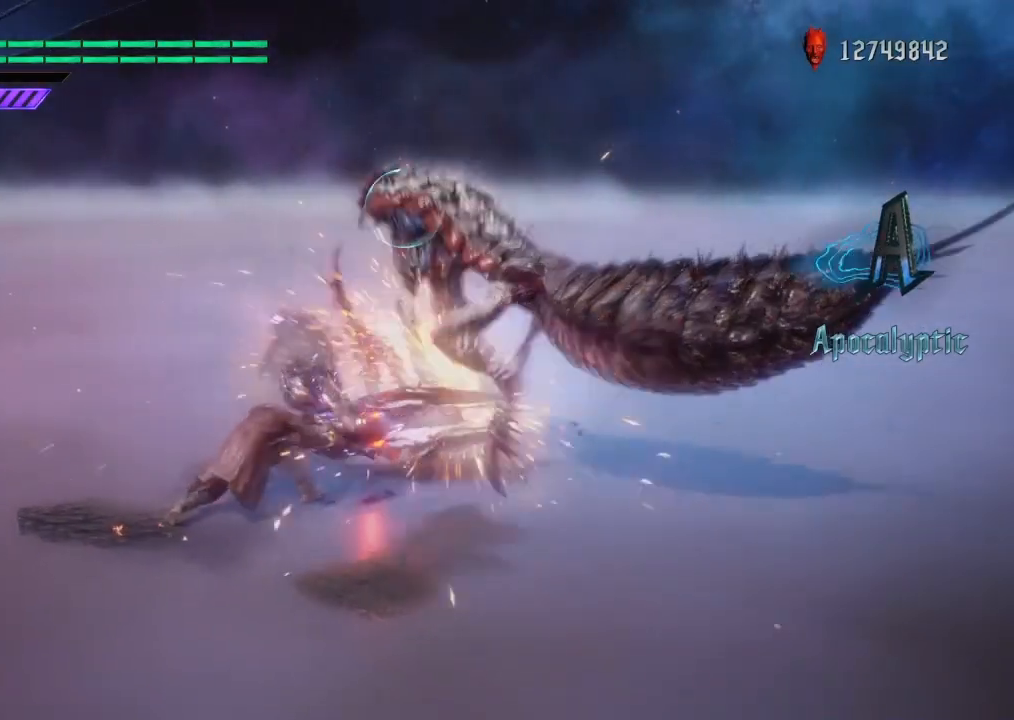
{"buttons": ["L1"], "left_stick": "center", "right_stick": "center", "events": []}
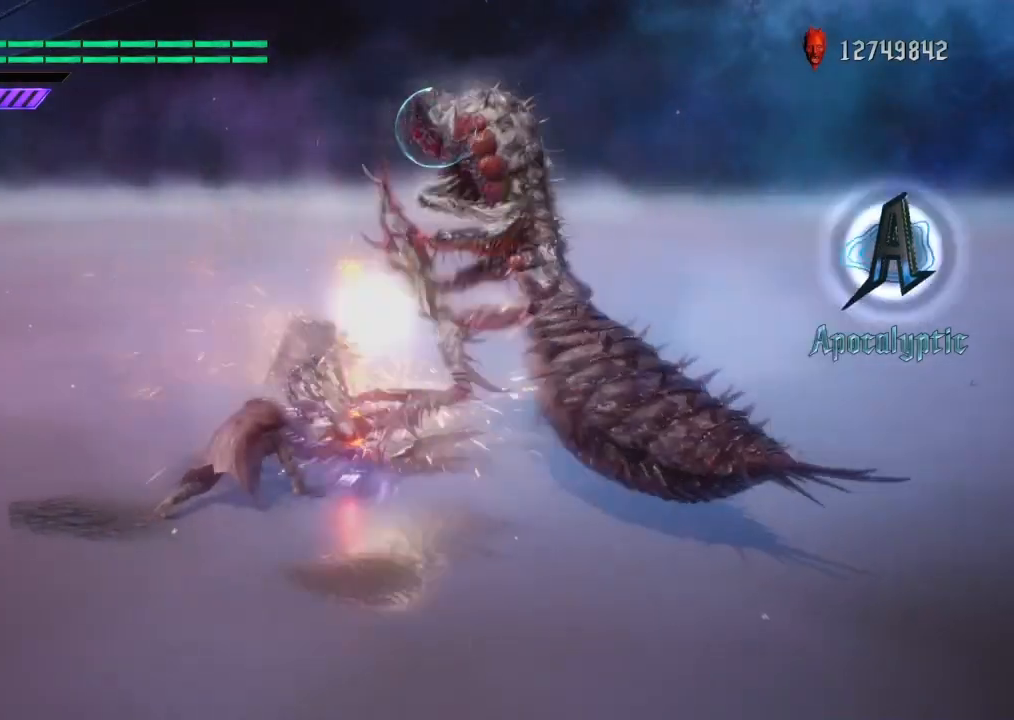
{"buttons": ["L1"], "left_stick": "center", "right_stick": "center", "events": [[334, "SQUARE", "down"], [467, "SQUARE", "up"]]}
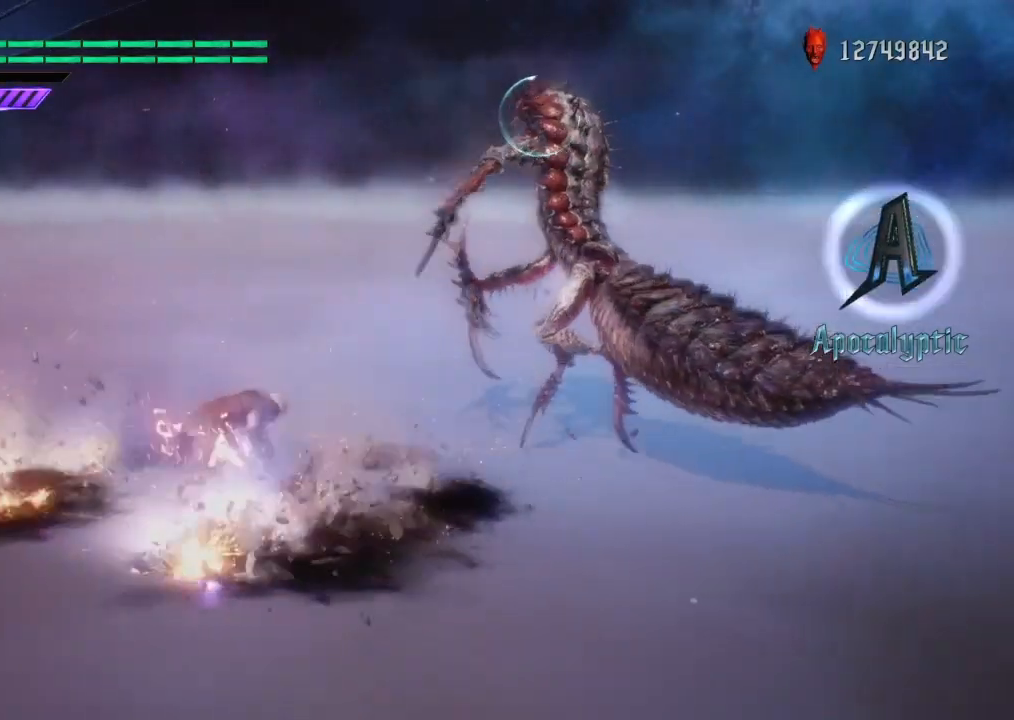
{"buttons": ["L1"], "left_stick": "center", "right_stick": "center", "events": [[33, "SQUARE", "down"], [133, "SQUARE", "up"], [200, "SQUARE", "down"], [333, "SQUARE", "up"]]}
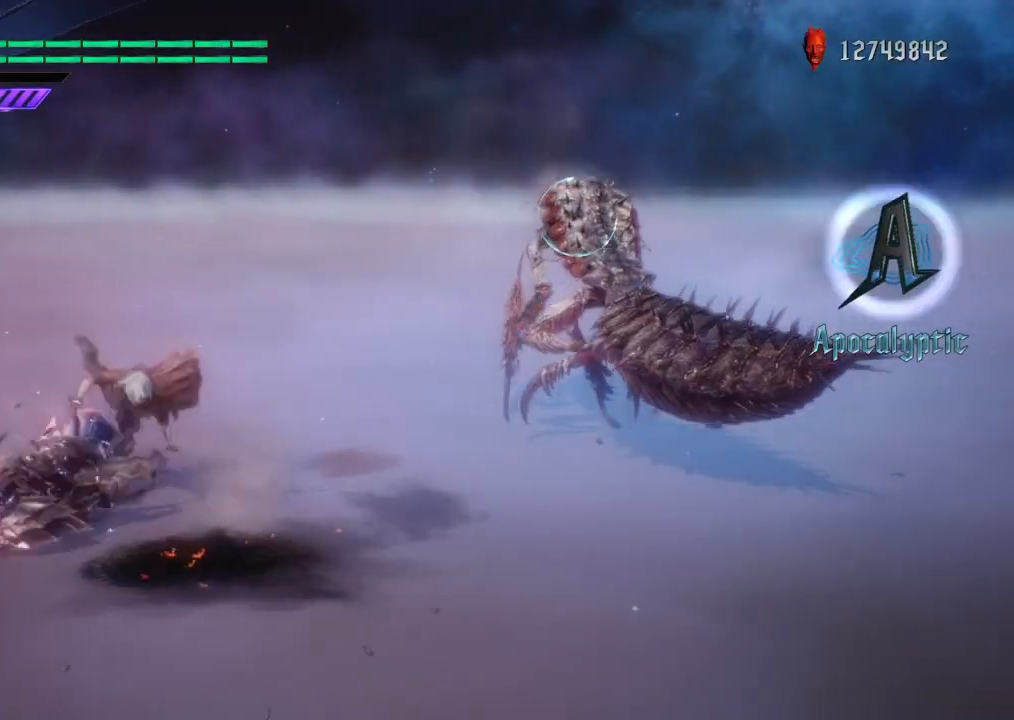
{"buttons": ["L1"], "left_stick": "center", "right_stick": "center", "events": [[100, "right_stick", "right"], [434, "right_stick", "center"]]}
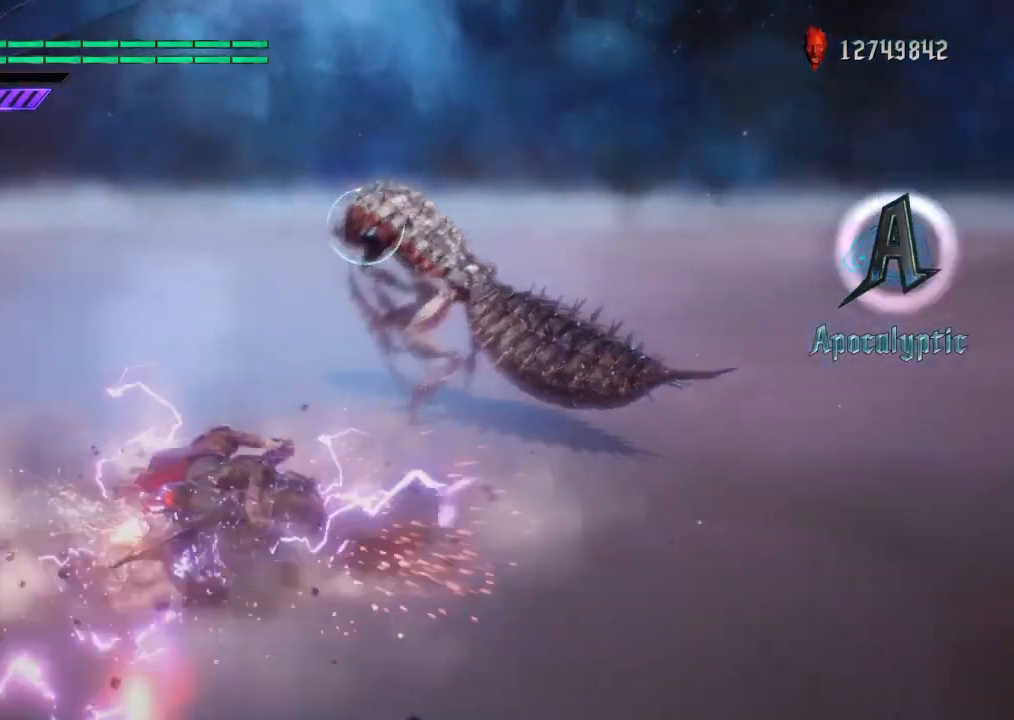
{"buttons": ["L1"], "left_stick": "center", "right_stick": "center", "events": []}
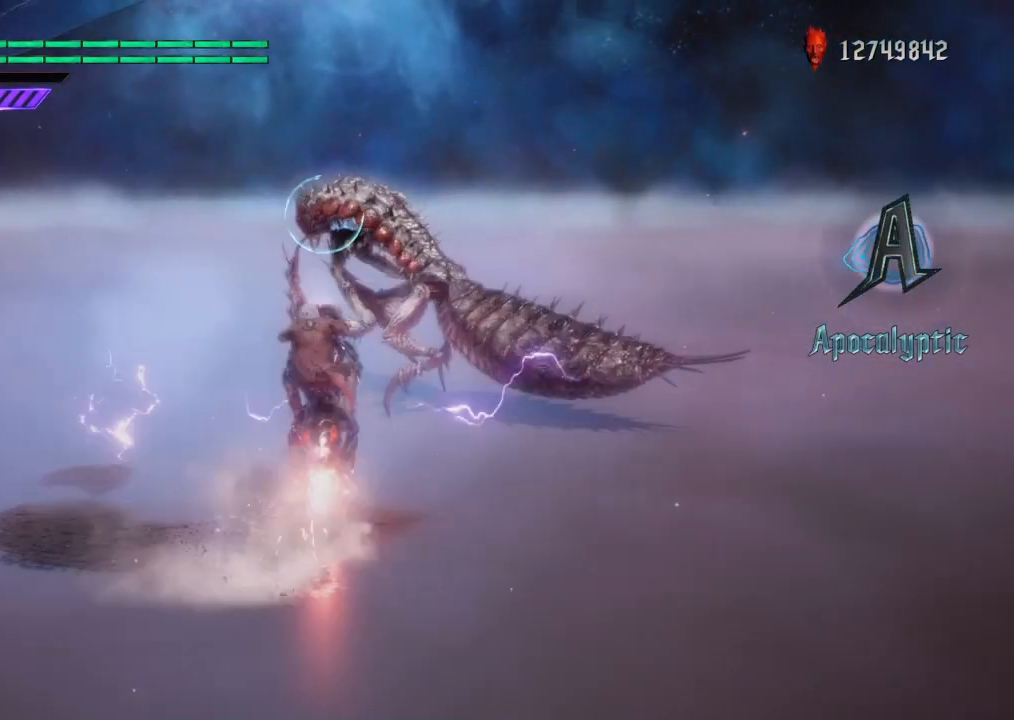
{"buttons": ["SQUARE", "L1"], "left_stick": "center", "right_stick": "center", "events": [[501, "SQUARE", "down"]]}
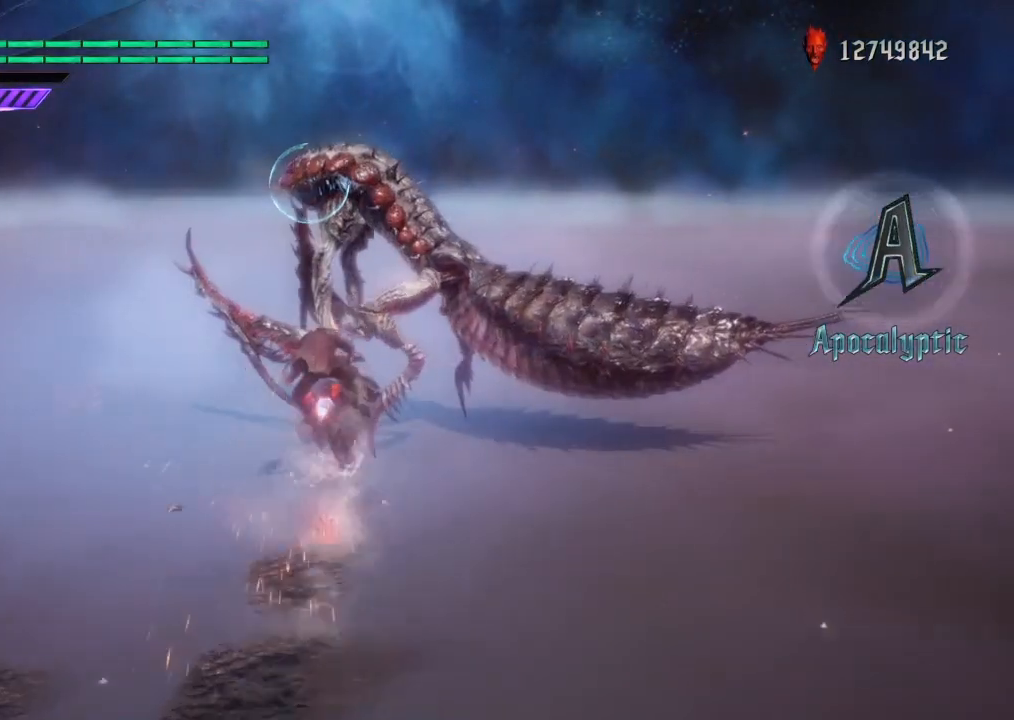
{"buttons": ["L1"], "left_stick": "center", "right_stick": "right", "events": [[100, "SQUARE", "up"], [333, "right_stick", "right"]]}
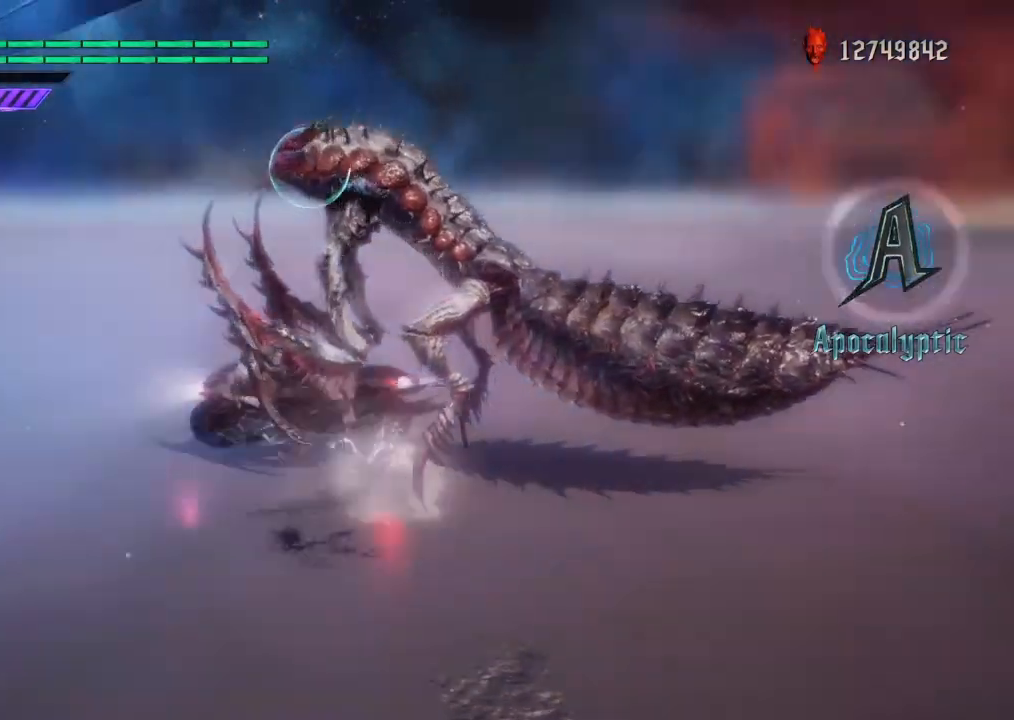
{"buttons": ["L1"], "left_stick": "down", "right_stick": "right"}
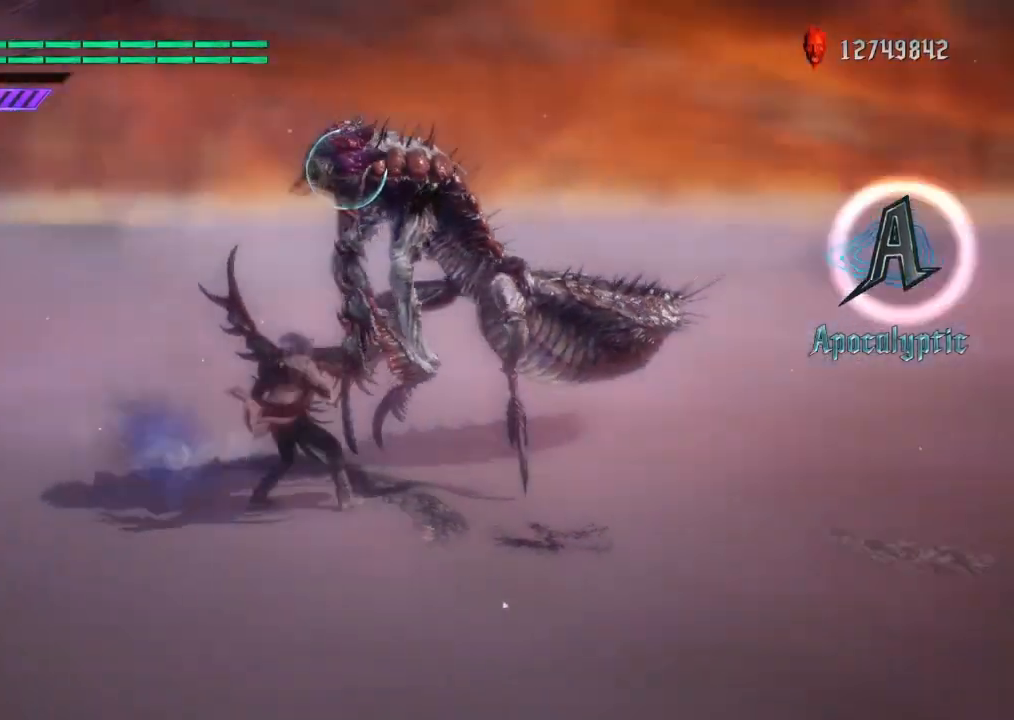
{"buttons": ["L1"], "left_stick": "center", "right_stick": "center", "events": [[133, "right_stick", "center"], [300, "left_stick", "center"], [433, "SQUARE", "down"], [500, "SQUARE", "up"]]}
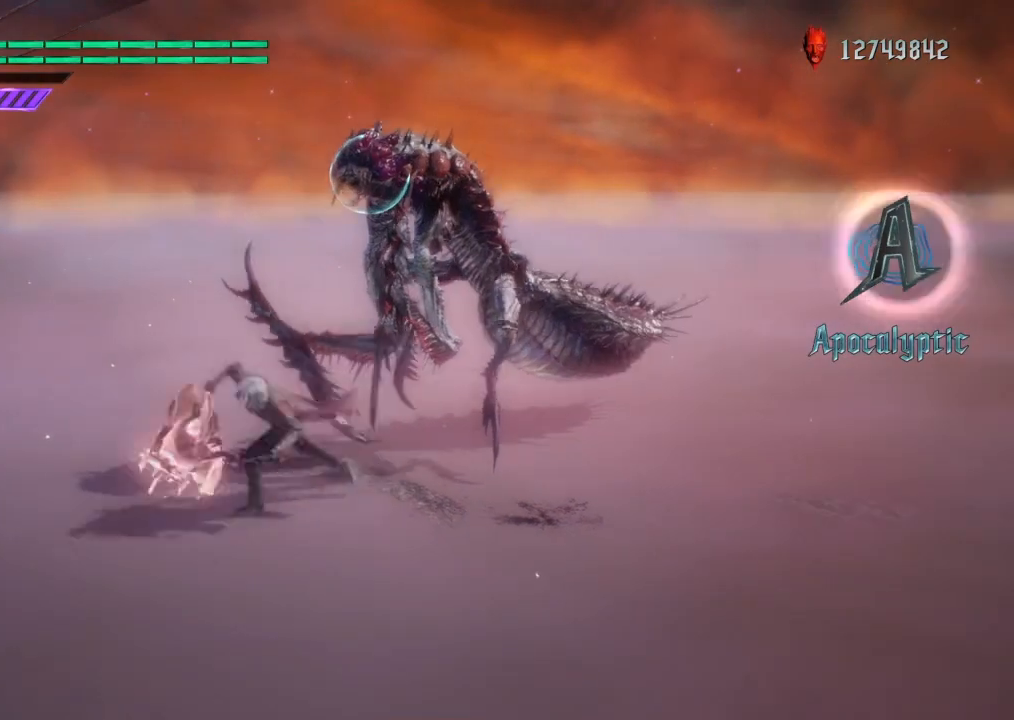
{"buttons": ["L1"], "left_stick": "center", "right_stick": "center", "events": [[300, "right_stick", "right"], [501, "right_stick", "center"]]}
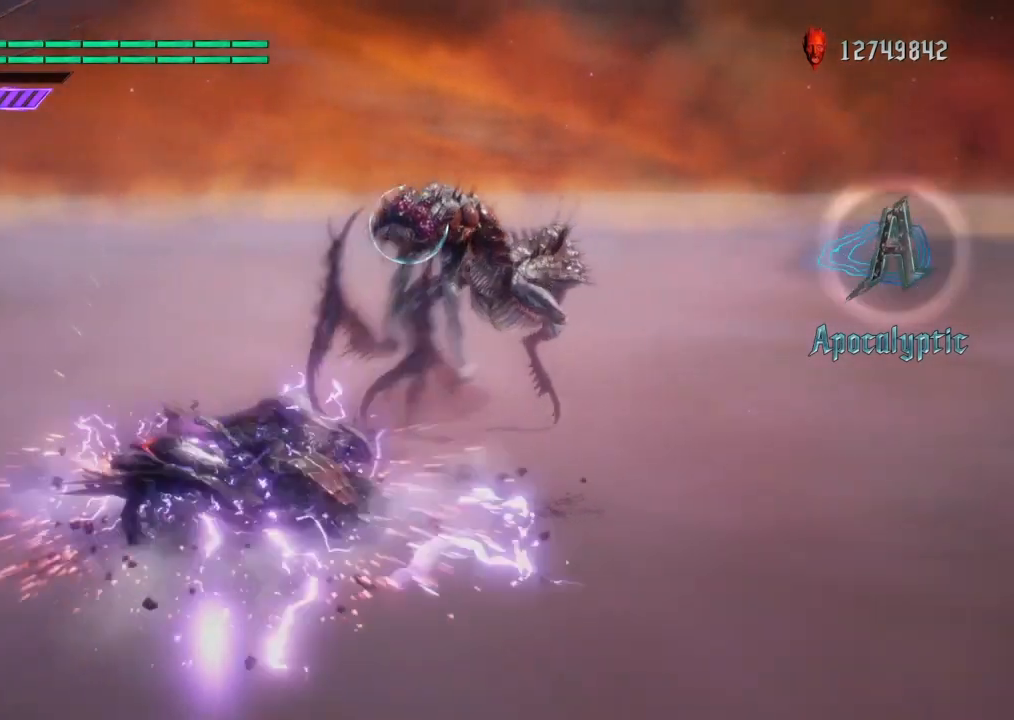
{"buttons": ["L1"], "left_stick": "center", "right_stick": "center", "events": []}
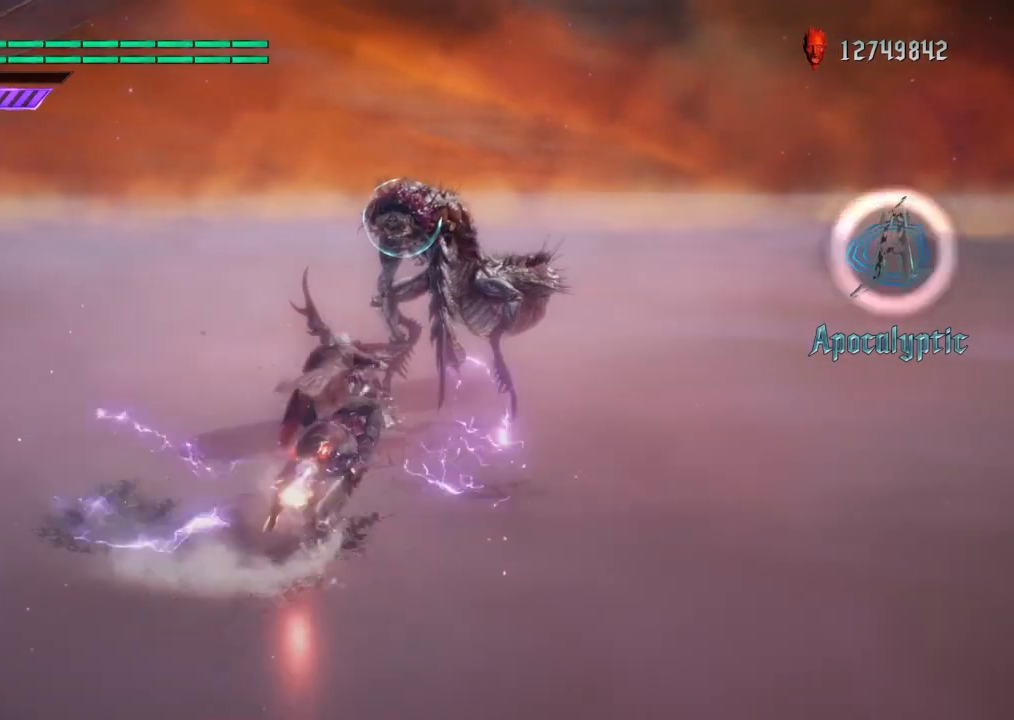
{"buttons": ["L1"], "left_stick": "center", "right_stick": "center", "events": []}